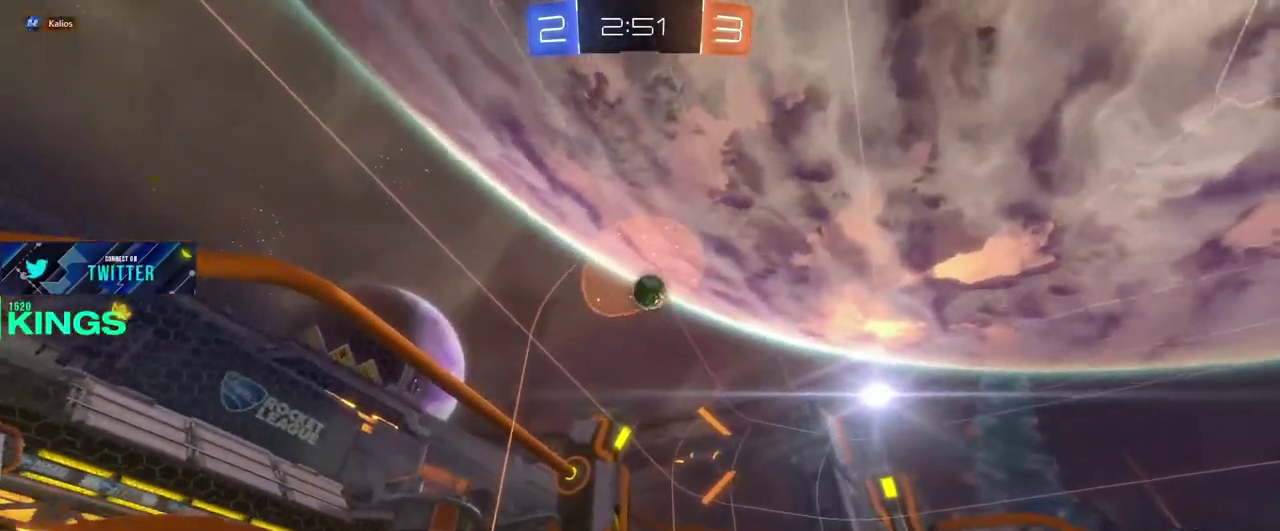
Gameplay with a controller (PlayStation layout); each line is a JSON object with the inputs held at the frame after it. "events" lists button and stick changes between this image and that frame as [ms after this image, input, new state], when the widget could be followed in between. This document gives stick clicks only as held states, not as events.
{"buttons": ["R2"], "left_stick": "left", "right_stick": "center", "events": [[333, "left_stick", "center"], [383, "left_stick", "left"]]}
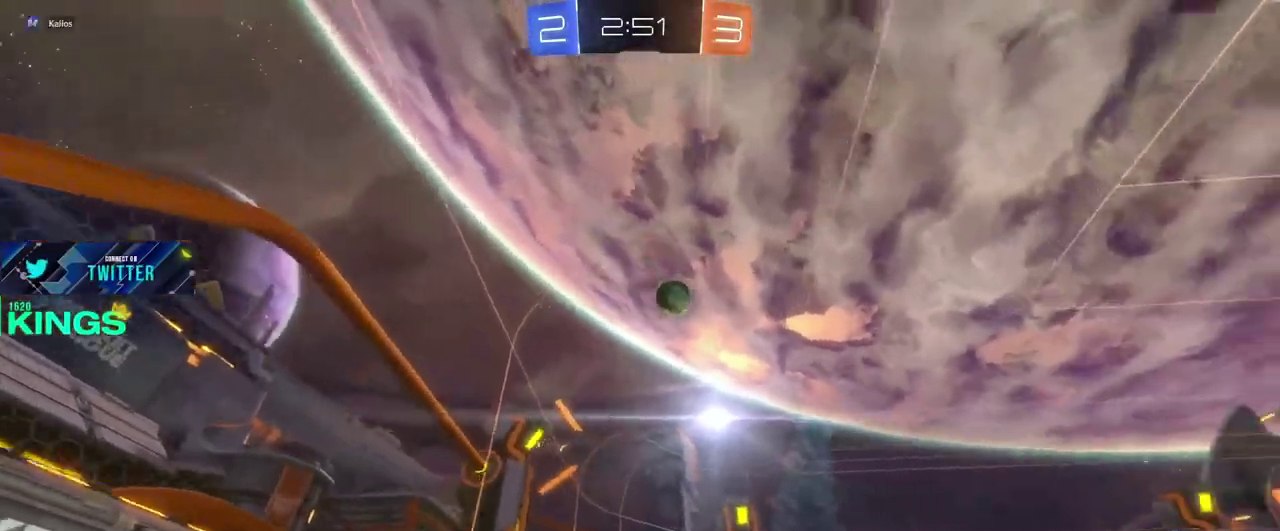
{"buttons": ["R2"], "left_stick": "left", "right_stick": "center", "events": []}
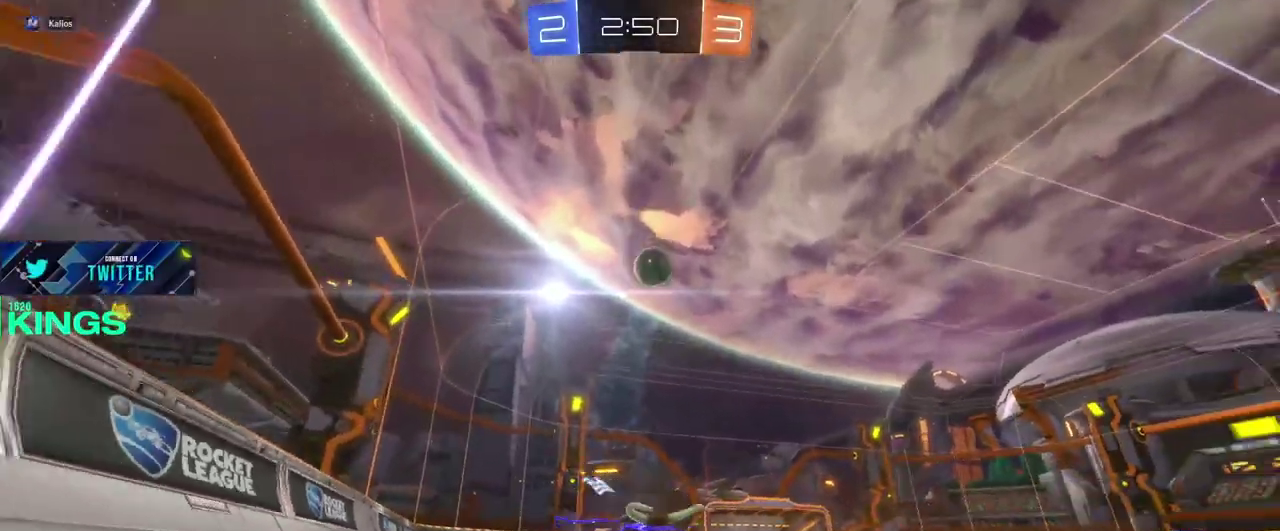
{"buttons": ["R2"], "left_stick": "center", "right_stick": "center", "events": [[50, "left_stick", "center"]]}
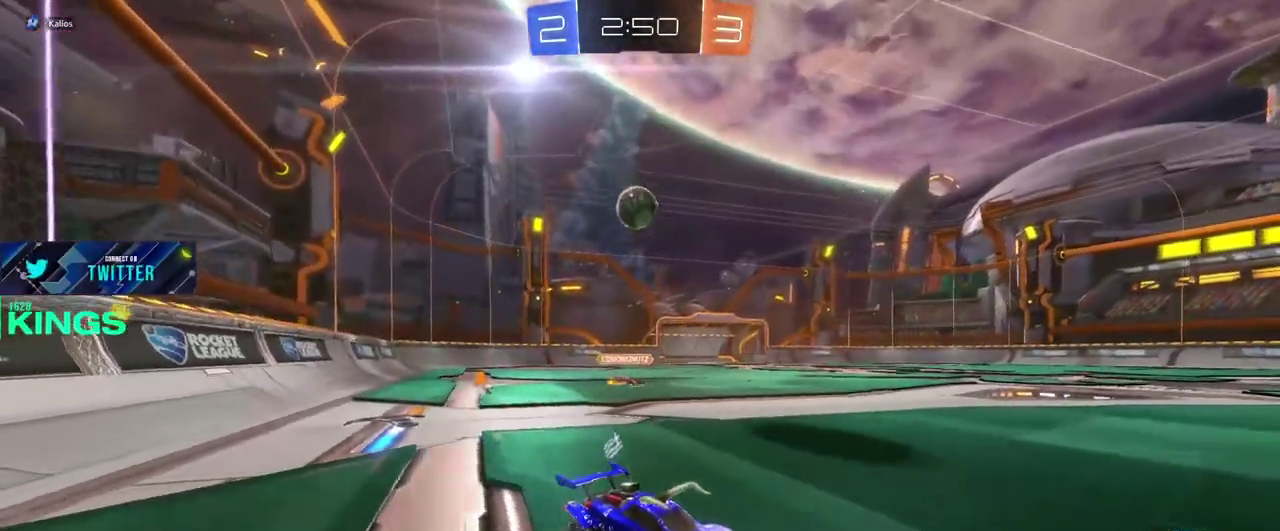
{"buttons": ["R2"], "left_stick": "center", "right_stick": "center", "events": []}
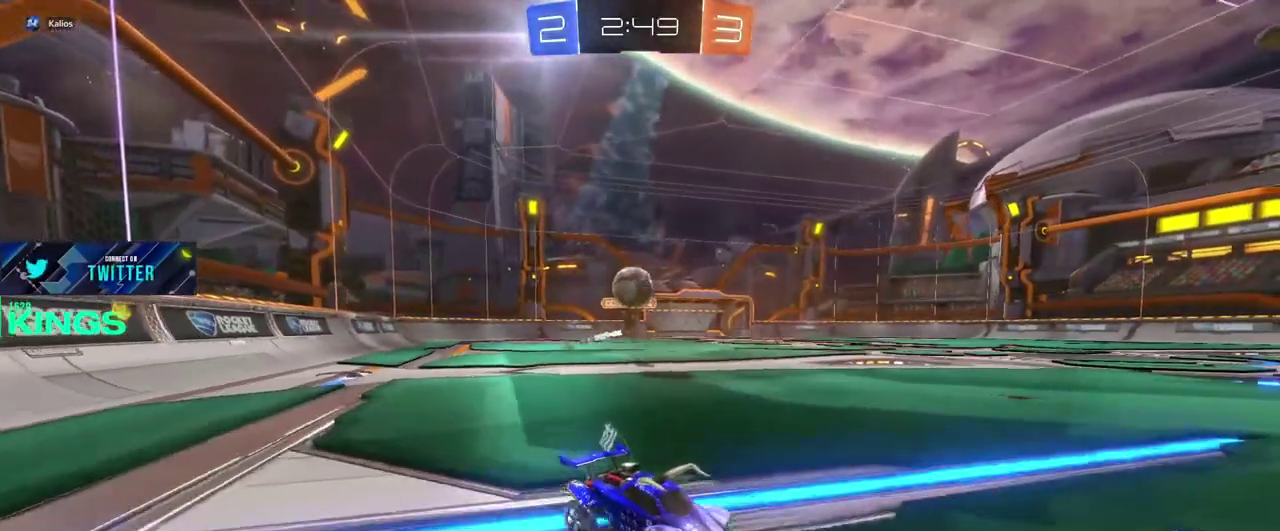
{"buttons": ["L2"], "left_stick": "up-right", "right_stick": "center", "events": [[200, "R2", "up"], [317, "L2", "down"], [350, "left_stick", "right"], [500, "left_stick", "up-right"]]}
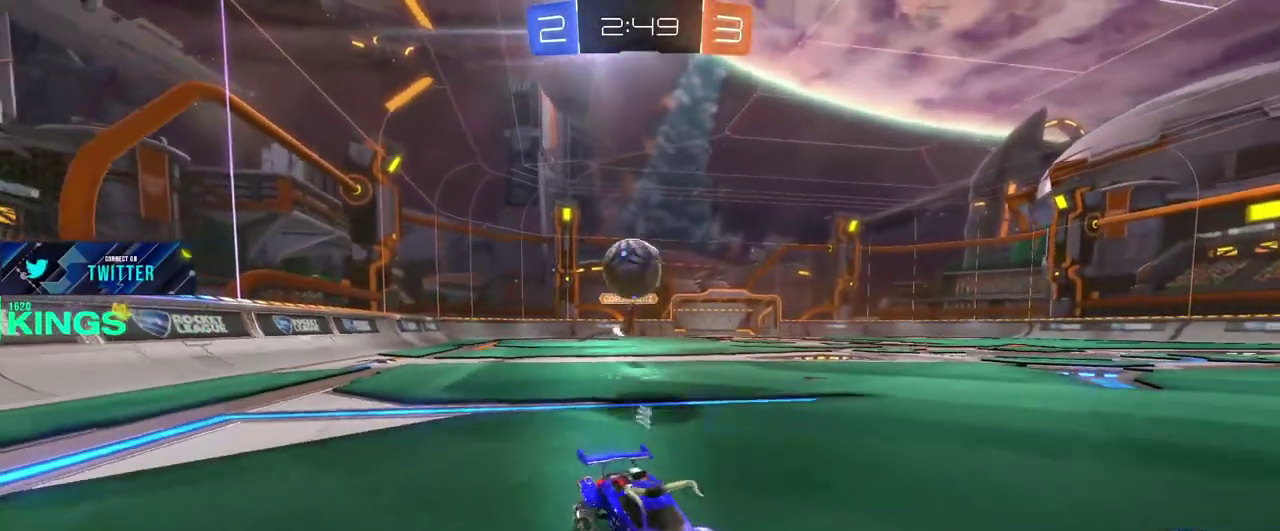
{"buttons": ["R2"], "left_stick": "left", "right_stick": "center", "events": [[100, "L2", "up"], [100, "left_stick", "center"], [167, "left_stick", "right"], [183, "L2", "down"], [267, "left_stick", "center"], [317, "R2", "down"], [333, "CROSS", "down"], [367, "L2", "up"], [450, "CROSS", "up"], [500, "left_stick", "left"]]}
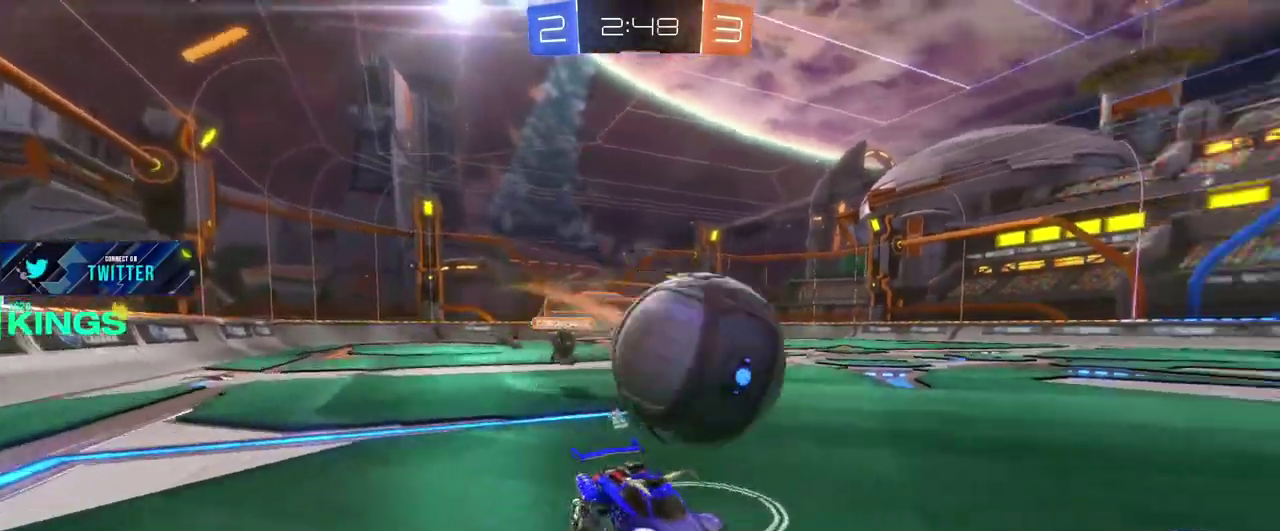
{"buttons": ["CIRCLE", "R2"], "left_stick": "center", "right_stick": "center", "events": [[100, "left_stick", "center"], [450, "CIRCLE", "down"]]}
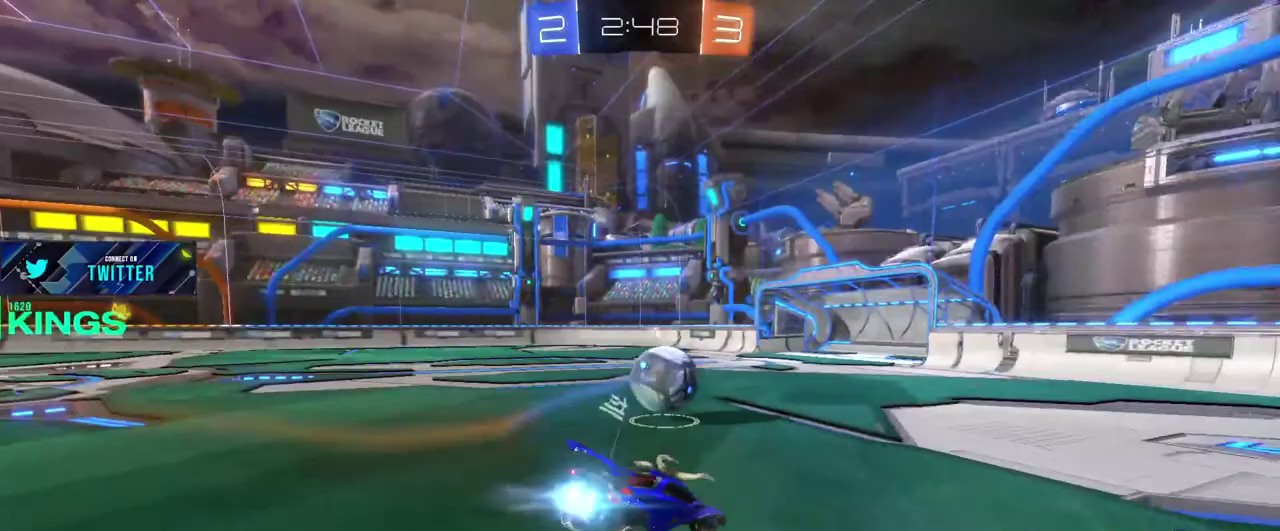
{"buttons": ["CIRCLE", "R2"], "left_stick": "center", "right_stick": "center", "events": [[133, "left_stick", "right"], [233, "left_stick", "center"]]}
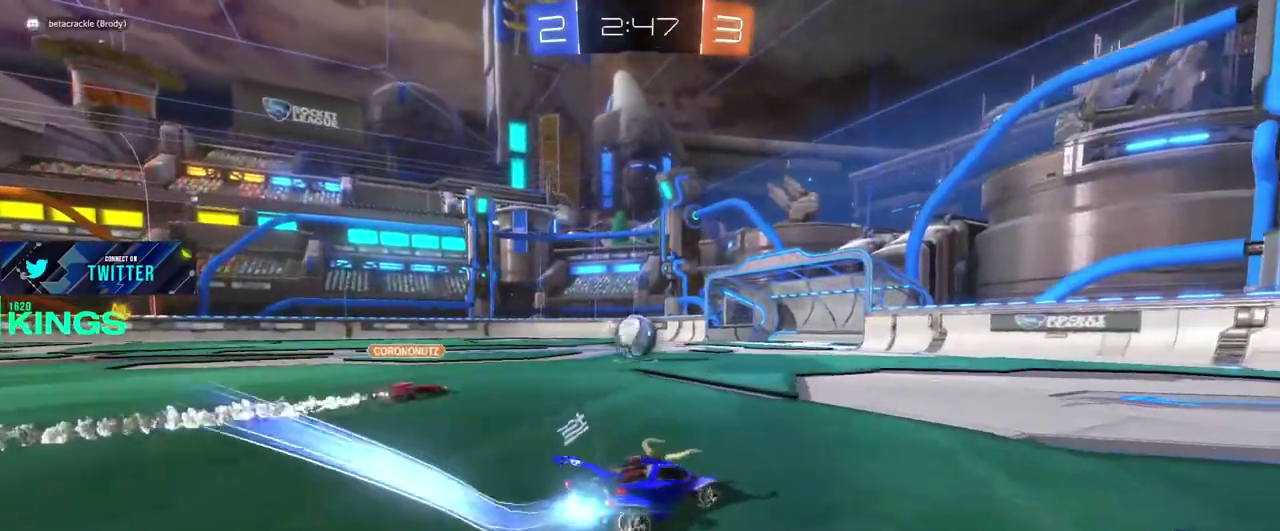
{"buttons": ["CIRCLE", "R2"], "left_stick": "left", "right_stick": "center", "events": [[400, "left_stick", "left"]]}
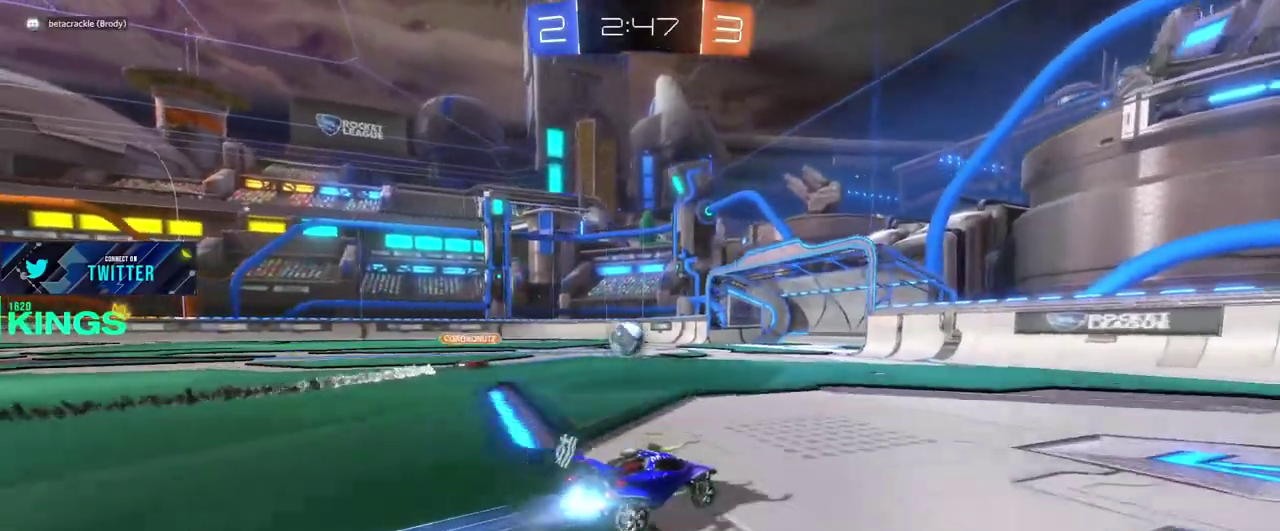
{"buttons": ["CIRCLE", "R2"], "left_stick": "center", "right_stick": "center", "events": [[17, "left_stick", "center"], [333, "left_stick", "left"], [500, "left_stick", "center"]]}
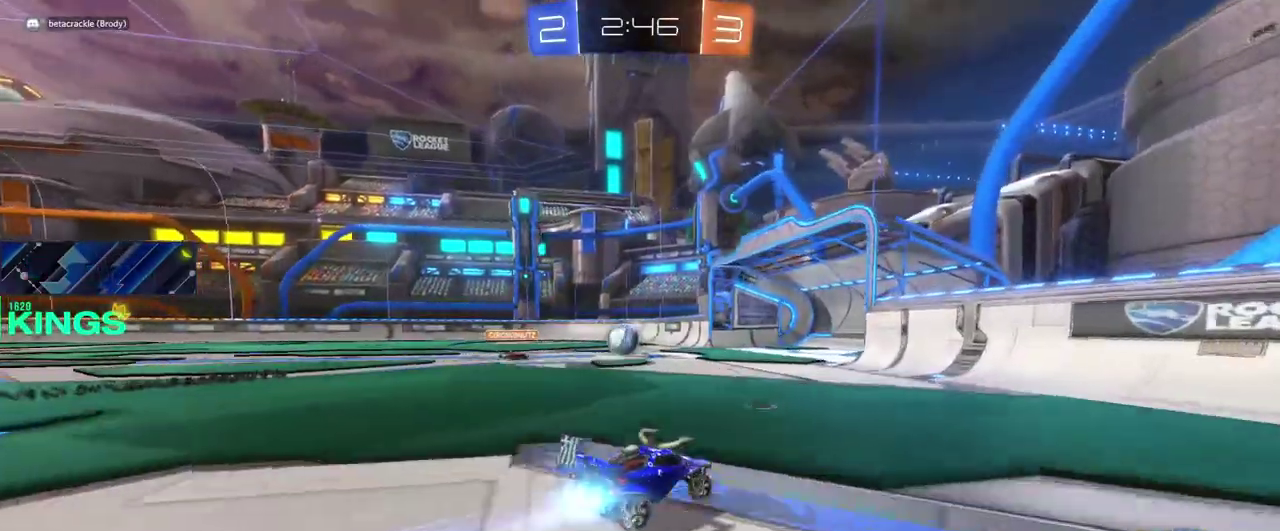
{"buttons": ["CIRCLE", "R2"], "left_stick": "left", "right_stick": "center", "events": [[150, "left_stick", "left"]]}
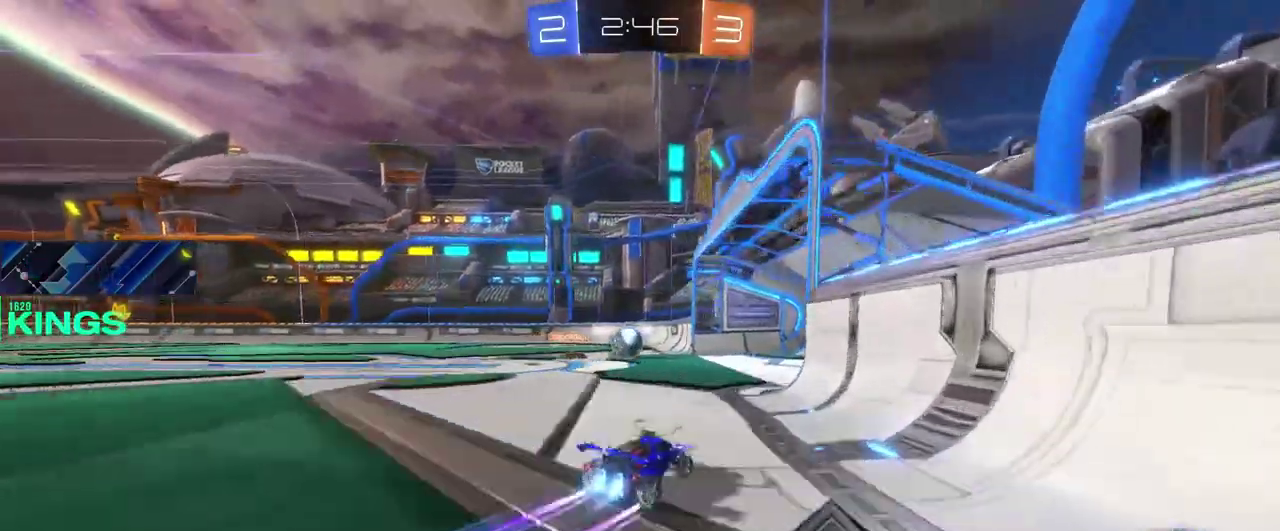
{"buttons": ["CIRCLE", "R2"], "left_stick": "center", "right_stick": "center", "events": [[283, "left_stick", "center"]]}
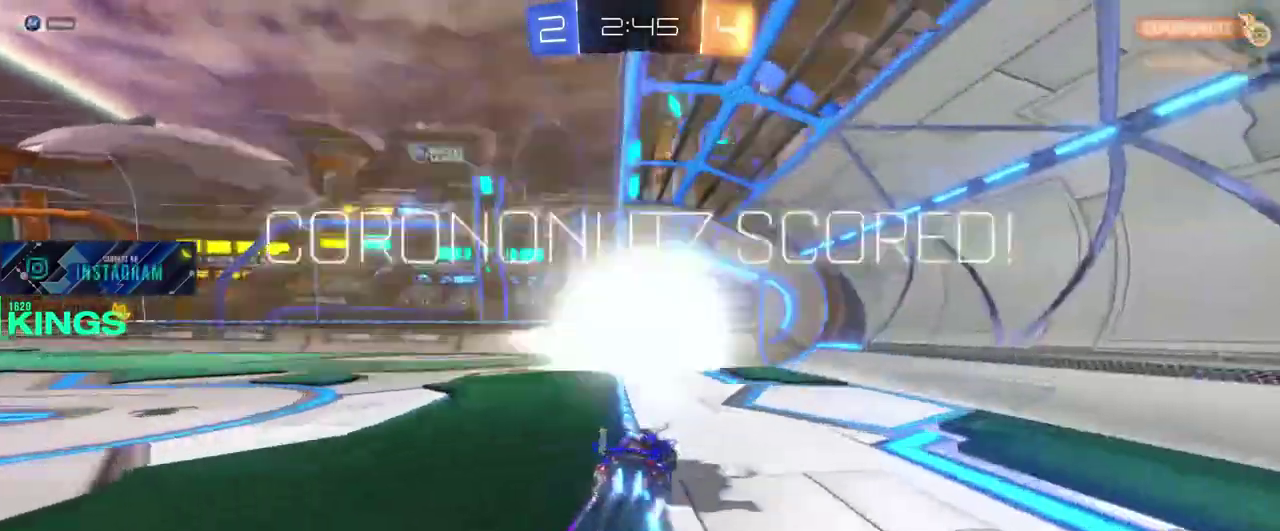
{"buttons": ["CIRCLE", "R2"], "left_stick": "center", "right_stick": "center", "events": []}
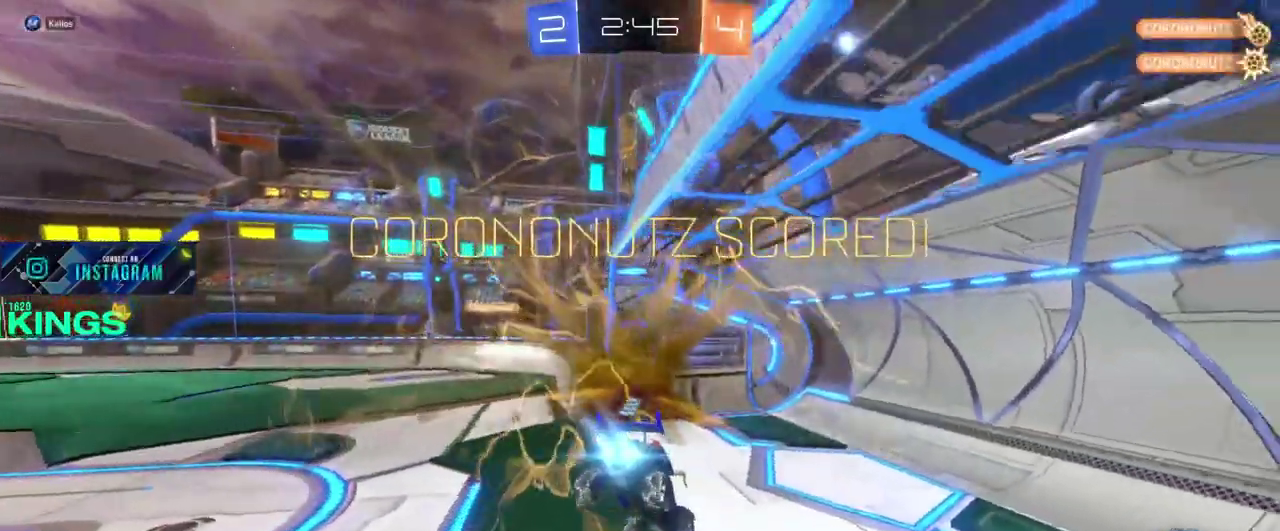
{"buttons": ["R2"], "left_stick": "left", "right_stick": "center", "events": [[50, "CIRCLE", "up"], [83, "left_stick", "left"]]}
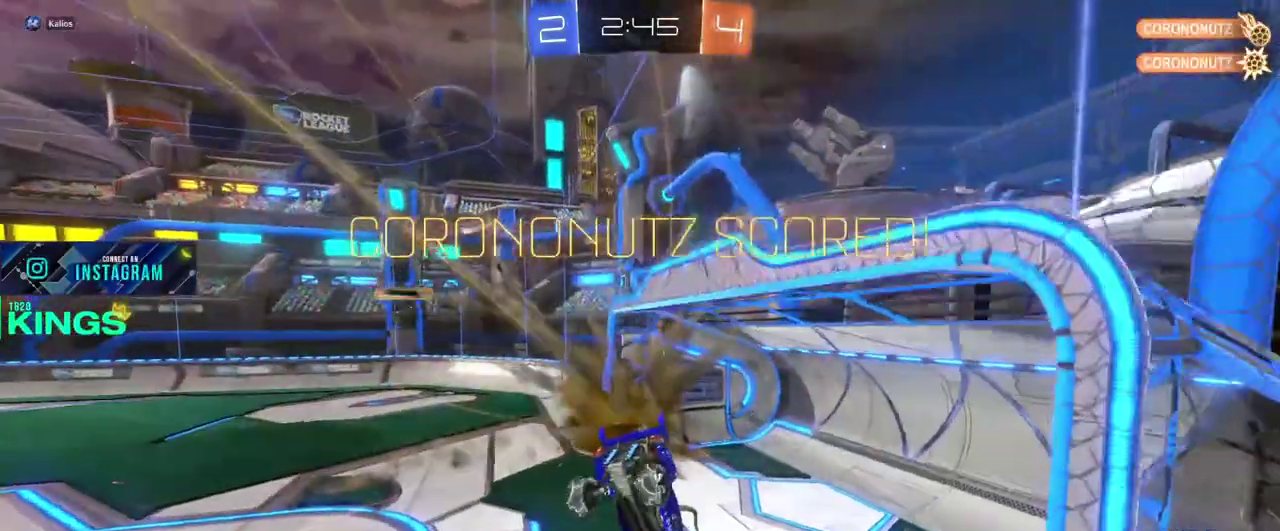
{"buttons": ["R2"], "left_stick": "left", "right_stick": "center", "events": []}
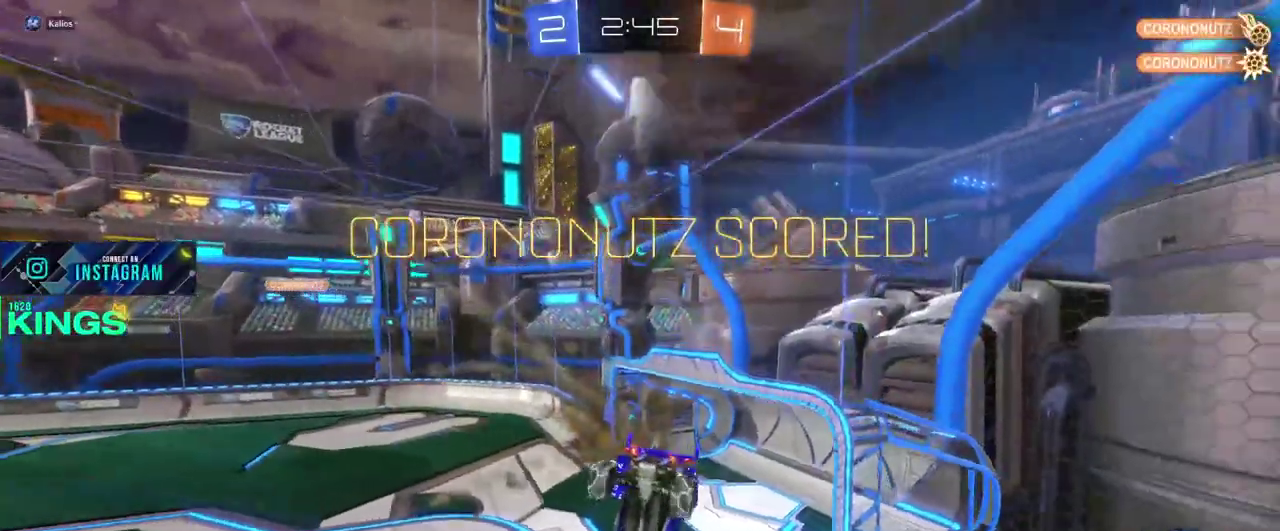
{"buttons": ["R2"], "left_stick": "center", "right_stick": "center", "events": [[100, "left_stick", "center"]]}
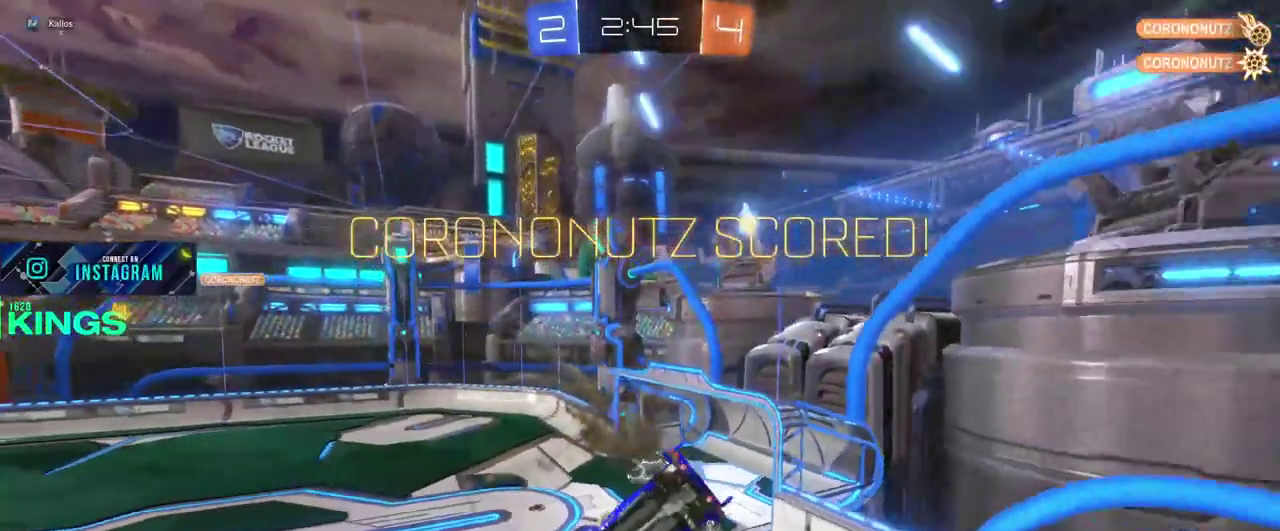
{"buttons": ["R2"], "left_stick": "center", "right_stick": "center", "events": [[150, "R2", "up"], [283, "R2", "down"]]}
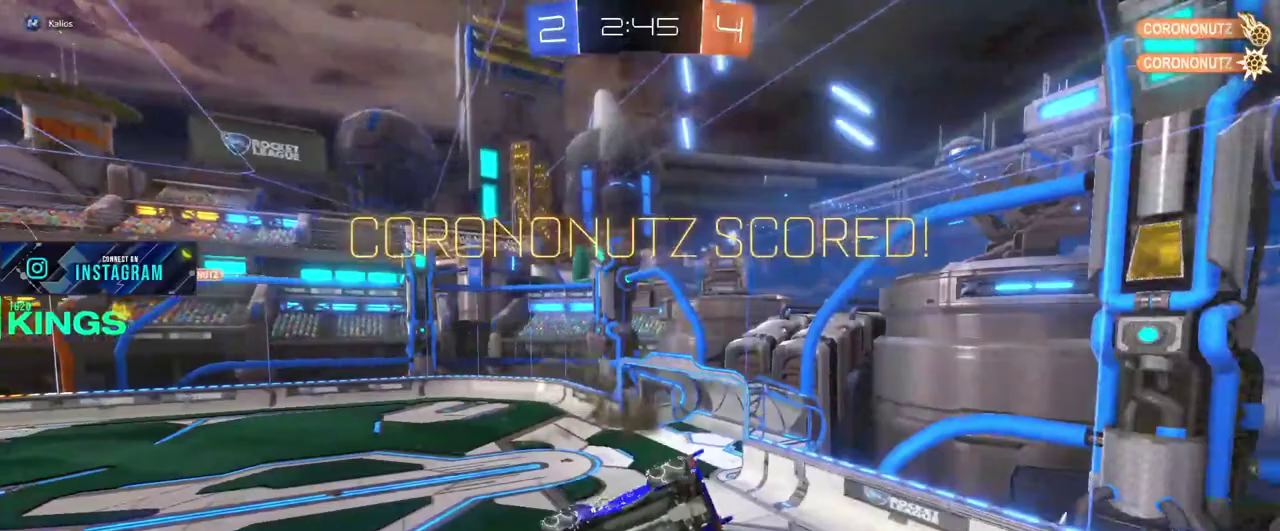
{"buttons": [], "left_stick": "center", "right_stick": "center", "events": [[467, "R2", "up"]]}
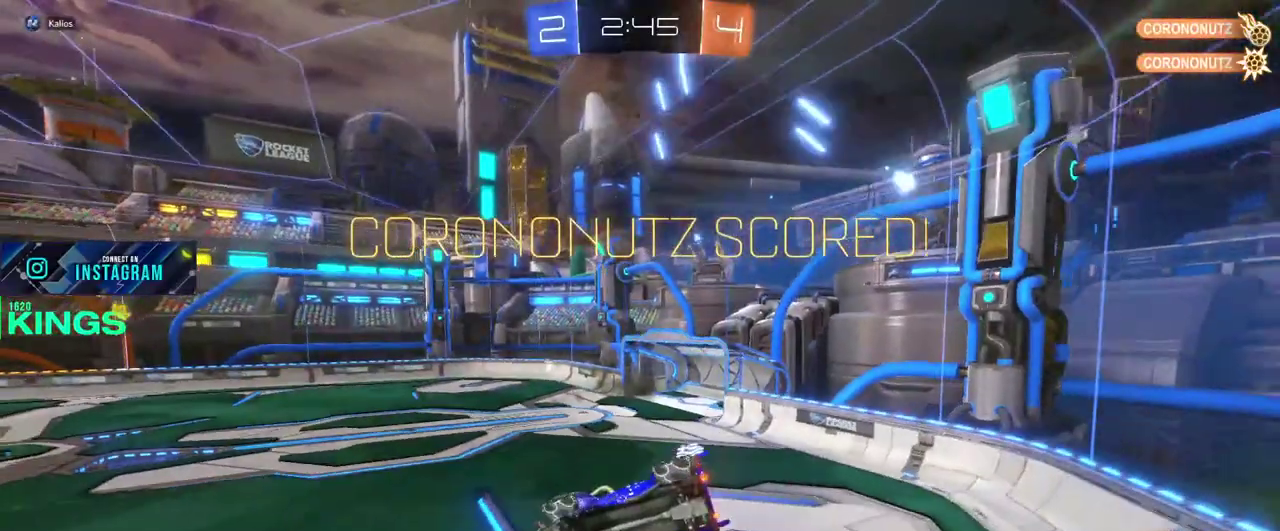
{"buttons": [], "left_stick": "center", "right_stick": "center", "events": []}
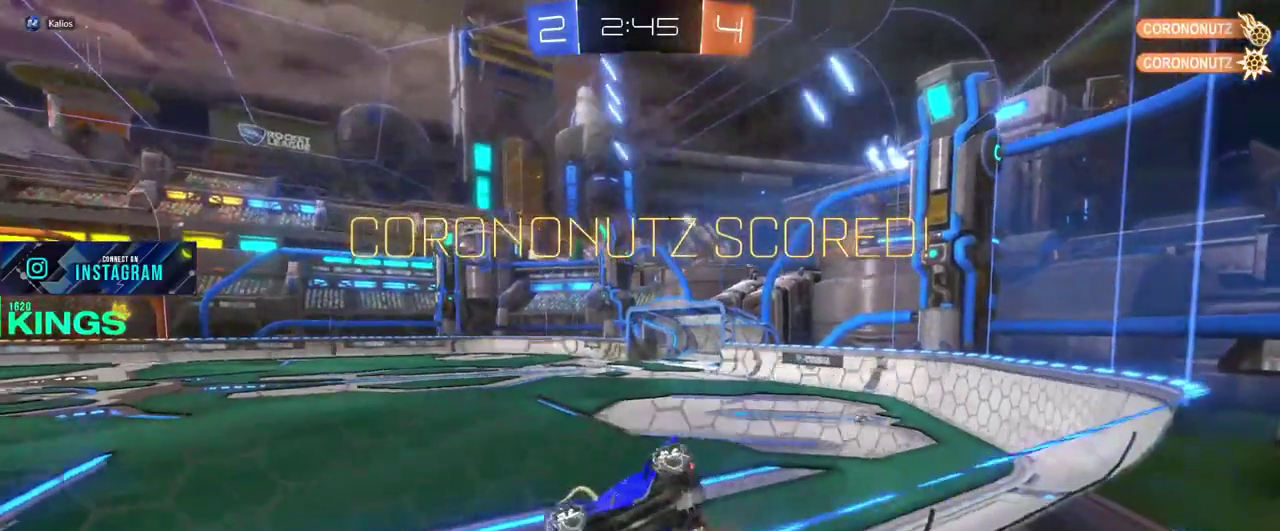
{"buttons": ["R2"], "left_stick": "center", "right_stick": "center", "events": [[183, "R2", "down"], [317, "CROSS", "down"], [400, "CROSS", "up"]]}
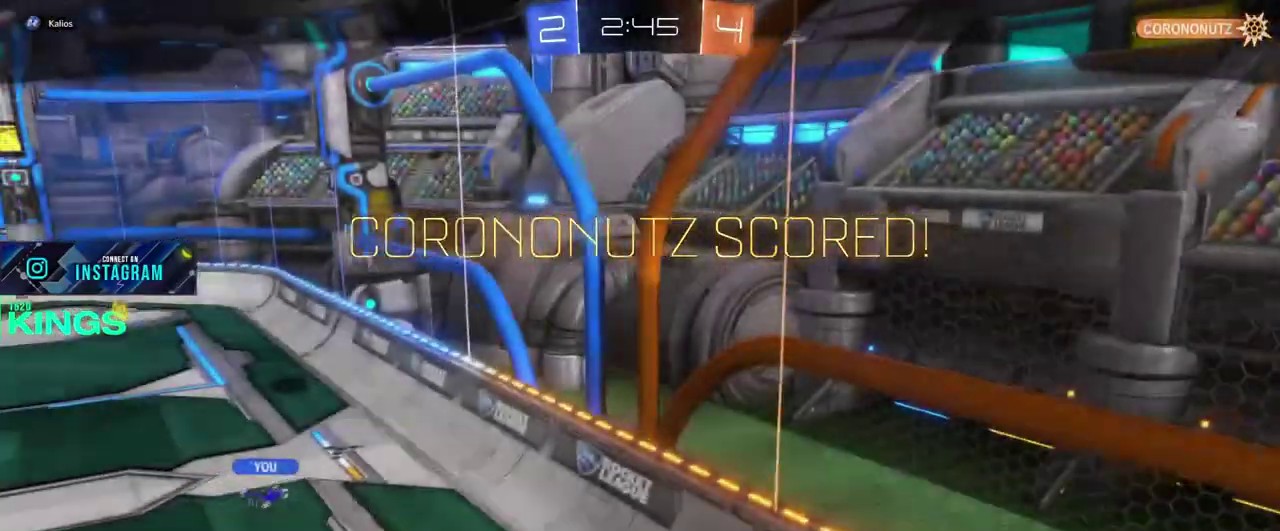
{"buttons": [], "left_stick": "center", "right_stick": "center", "events": [[117, "R2", "up"]]}
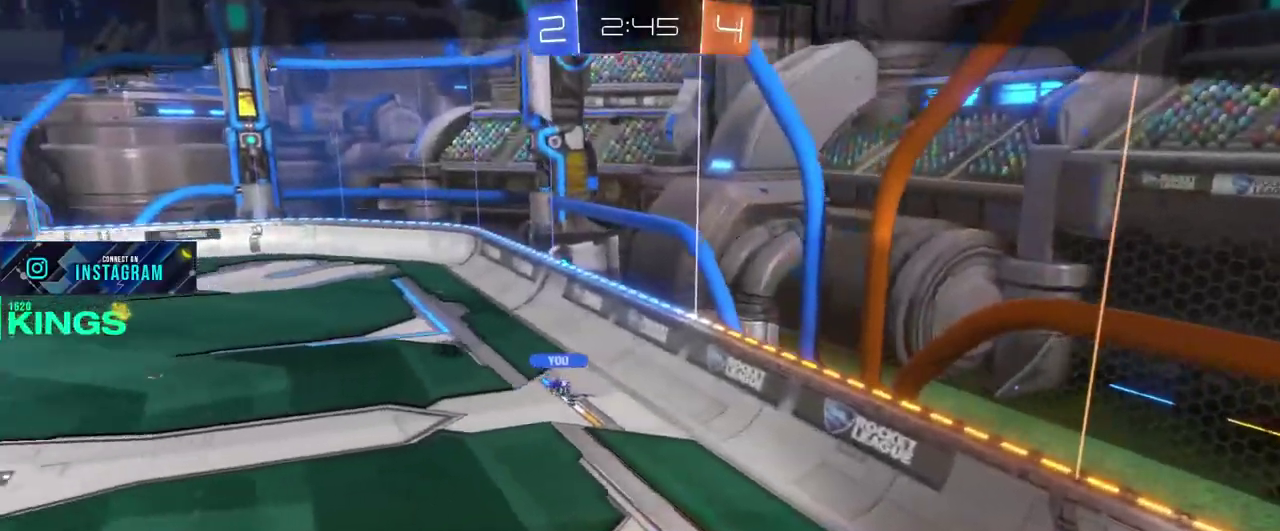
{"buttons": [], "left_stick": "center", "right_stick": "center", "events": []}
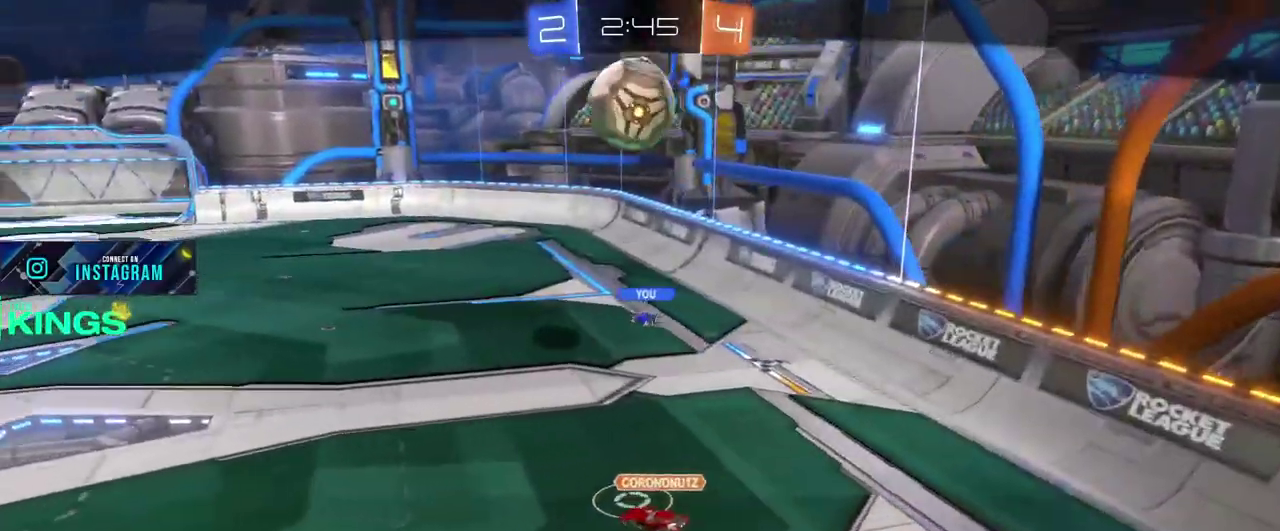
{"buttons": [], "left_stick": "center", "right_stick": "center", "events": []}
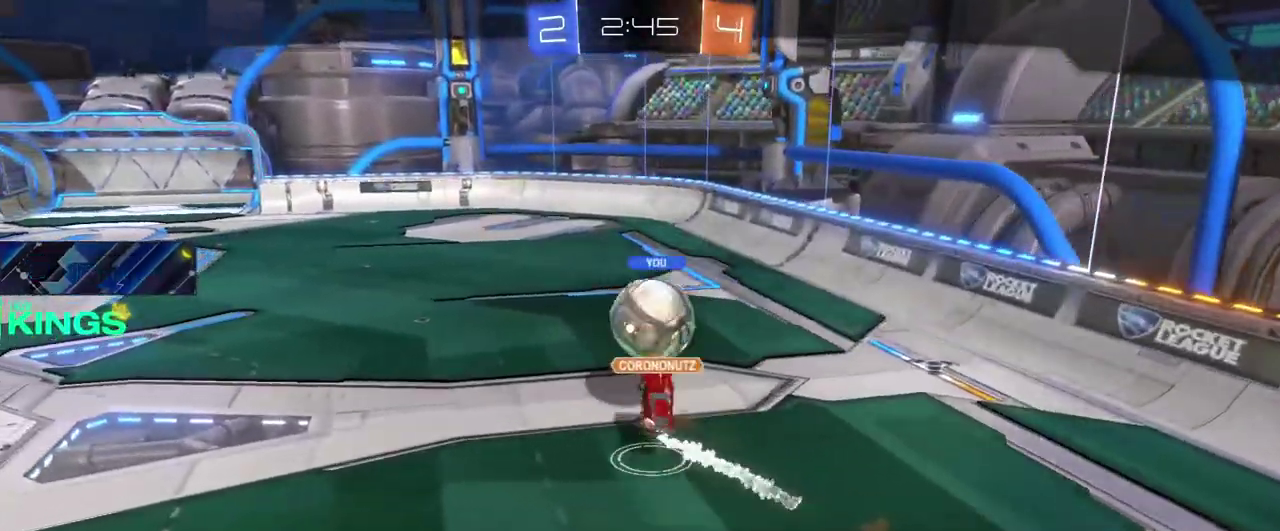
{"buttons": [], "left_stick": "center", "right_stick": "center", "events": []}
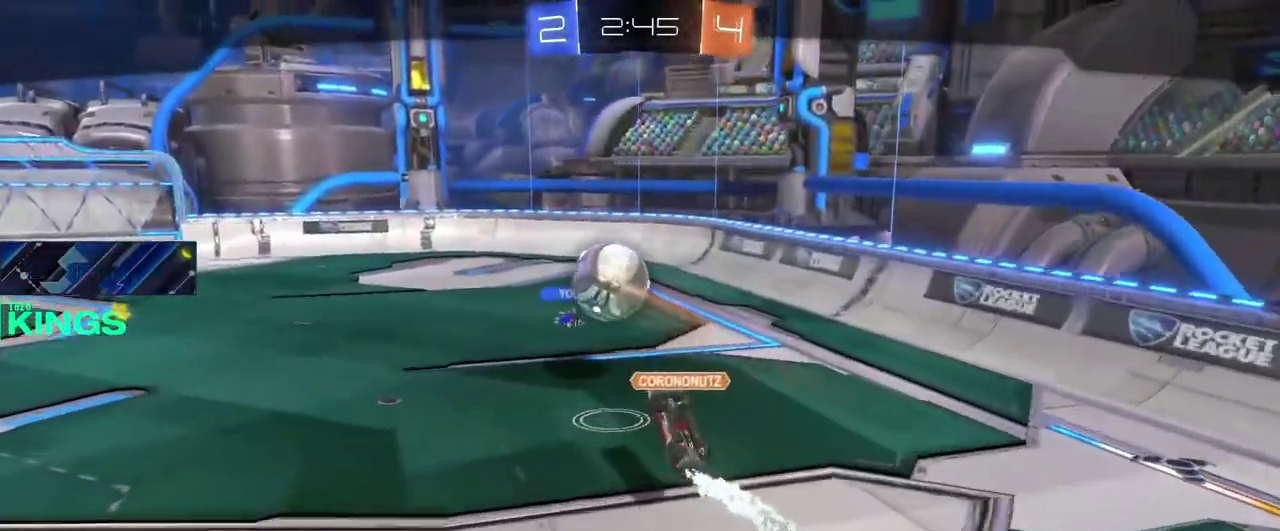
{"buttons": [], "left_stick": "center", "right_stick": "center", "events": []}
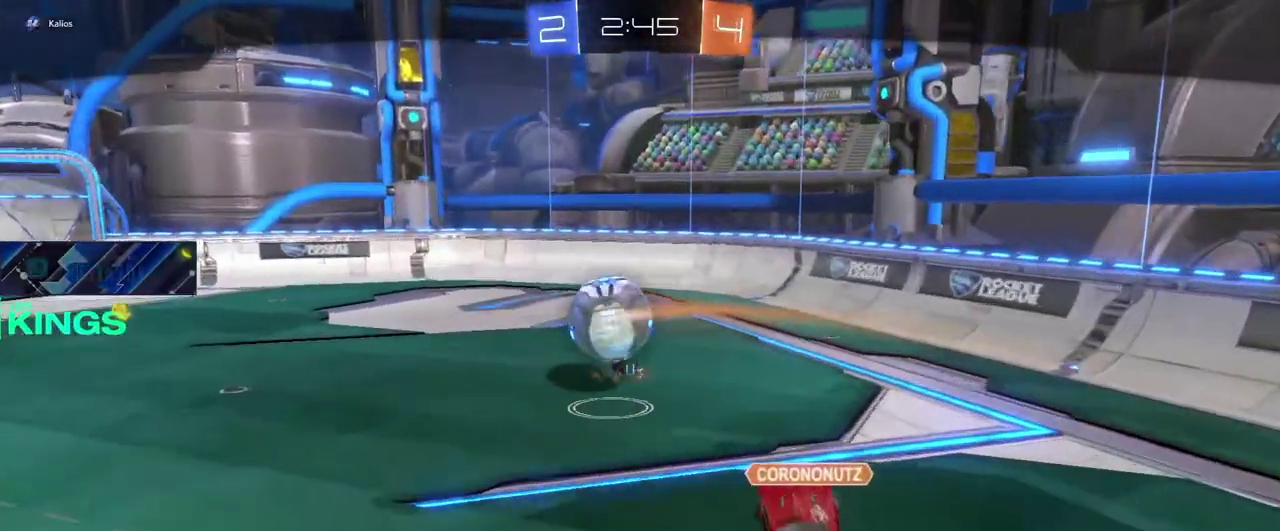
{"buttons": [], "left_stick": "center", "right_stick": "center", "events": []}